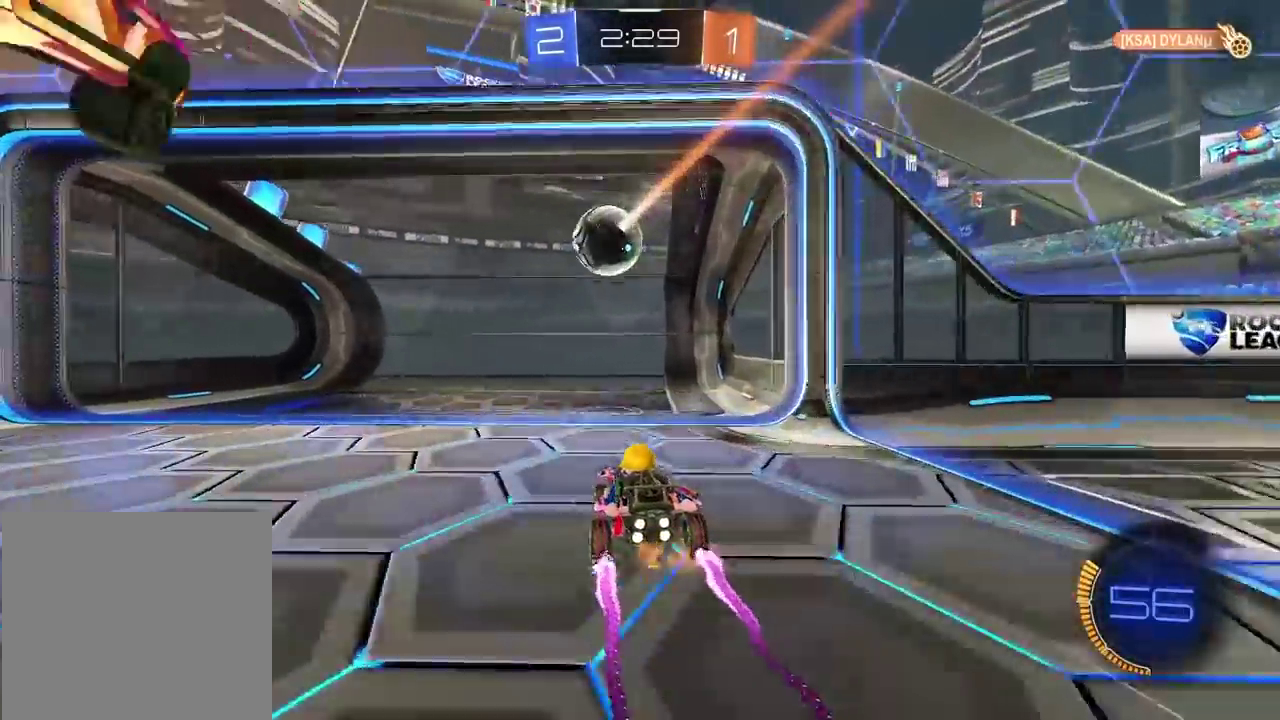
Gameplay with a controller (PlayStation layout); each line is a JSON object with the inputs held at the frame after it. "events" lists button and stick changes between this image and that frame as [ms after this image, input, new state], when the widget could be followed in between.
{"buttons": [], "left_stick": "center", "right_stick": "center", "events": []}
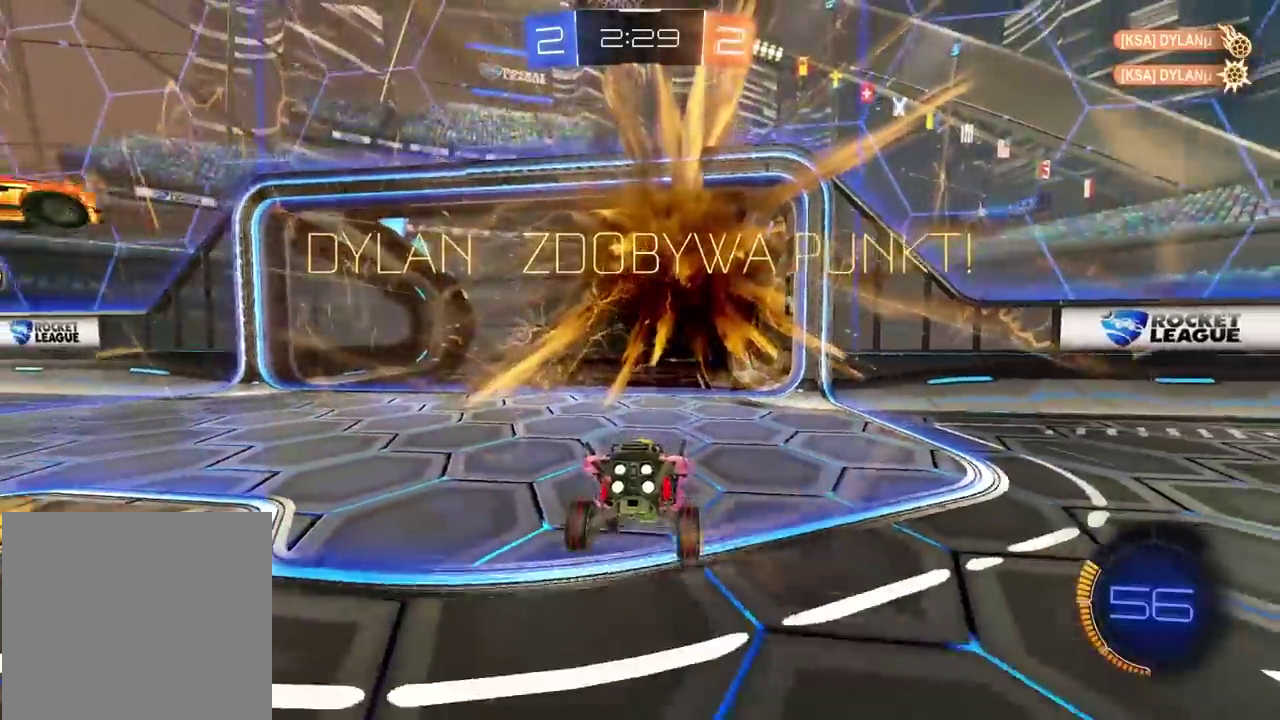
{"buttons": [], "left_stick": "center", "right_stick": "up-right", "events": [[167, "right_stick", "up-right"]]}
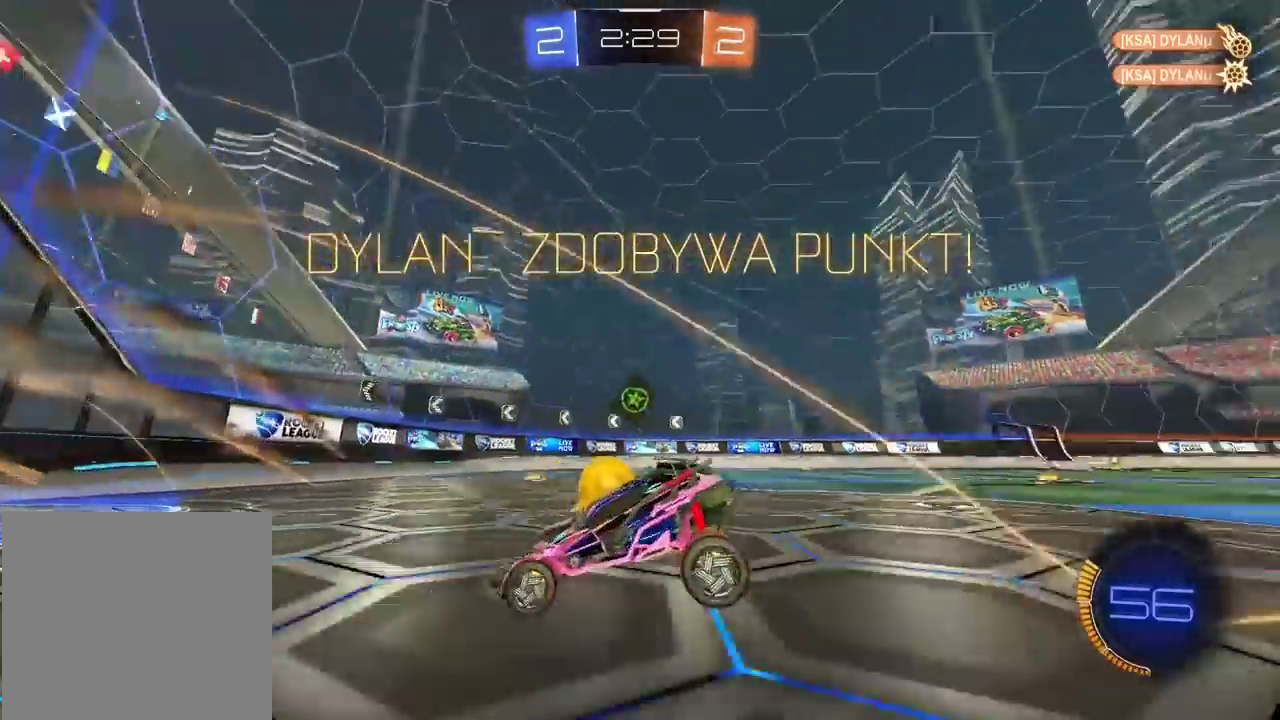
{"buttons": [], "left_stick": "center", "right_stick": "center", "events": [[333, "right_stick", "center"]]}
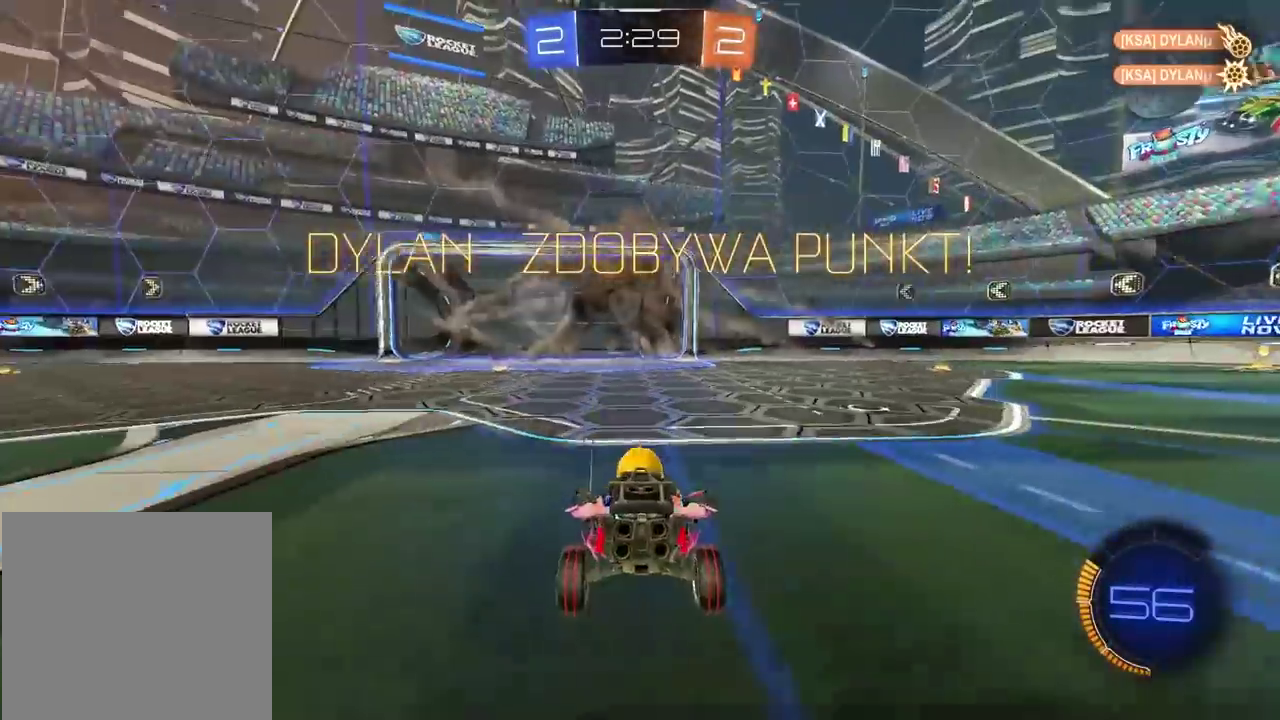
{"buttons": ["CIRCLE", "R2"], "left_stick": "center", "right_stick": "center", "events": [[17, "left_stick", "down"], [117, "CROSS", "down"], [183, "CROSS", "up"], [217, "CIRCLE", "down"], [217, "R2", "down"], [217, "left_stick", "left"], [400, "left_stick", "center"]]}
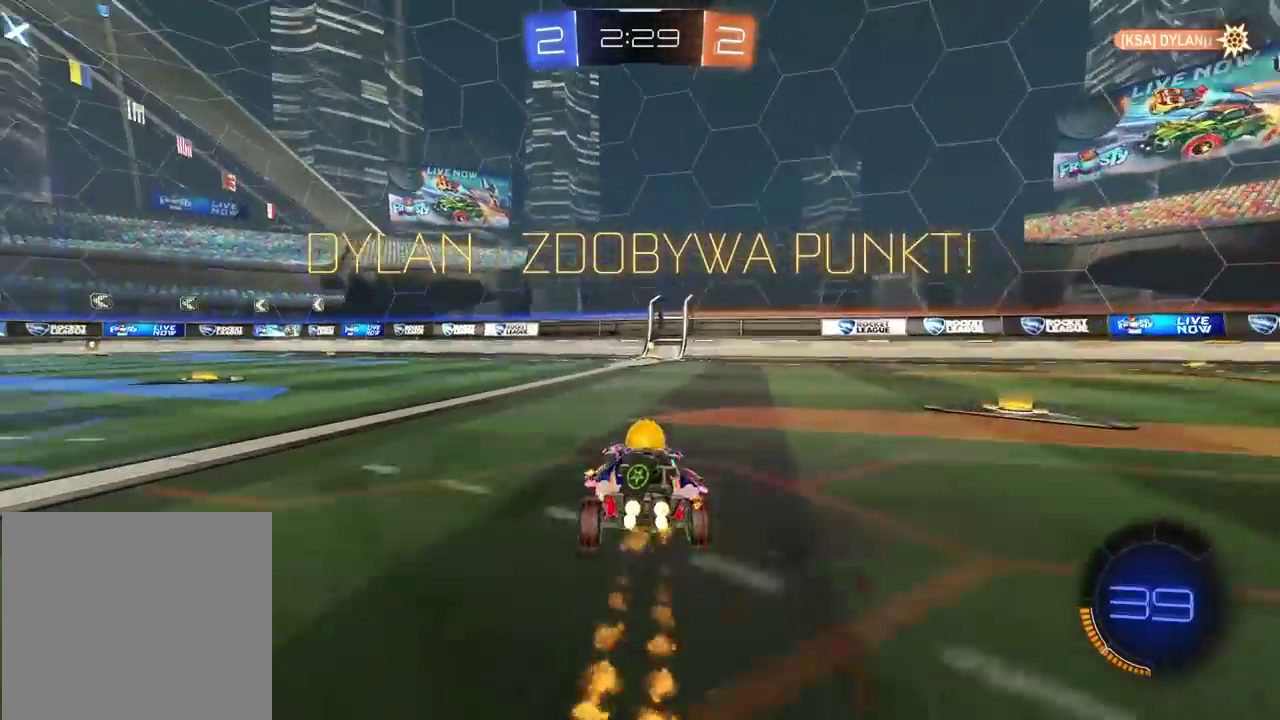
{"buttons": ["CROSS", "R2"], "left_stick": "center", "right_stick": "center", "events": [[67, "left_stick", "up"], [83, "CROSS", "down"], [183, "CROSS", "up"], [250, "CROSS", "down"], [367, "CROSS", "up"], [383, "CIRCLE", "up"], [467, "left_stick", "center"], [483, "CROSS", "down"]]}
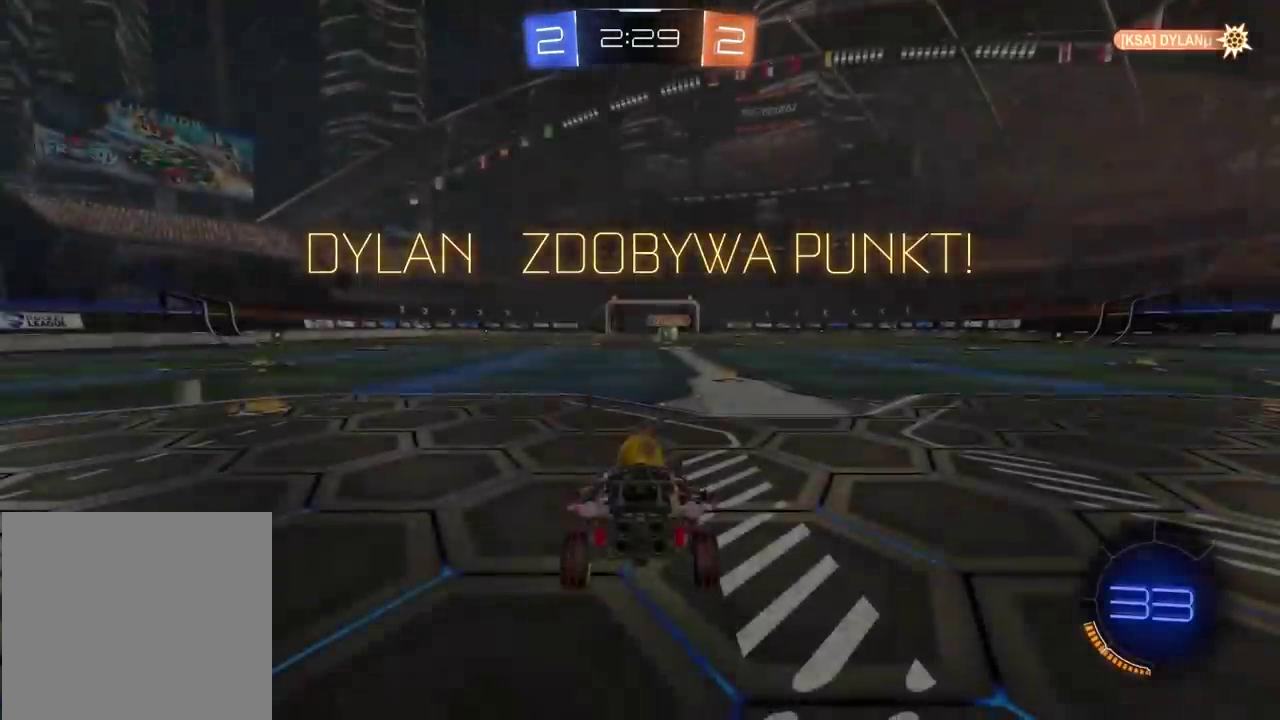
{"buttons": ["R2"], "left_stick": "center", "right_stick": "up-left", "events": [[83, "CROSS", "up"], [317, "right_stick", "right"], [500, "right_stick", "up-left"]]}
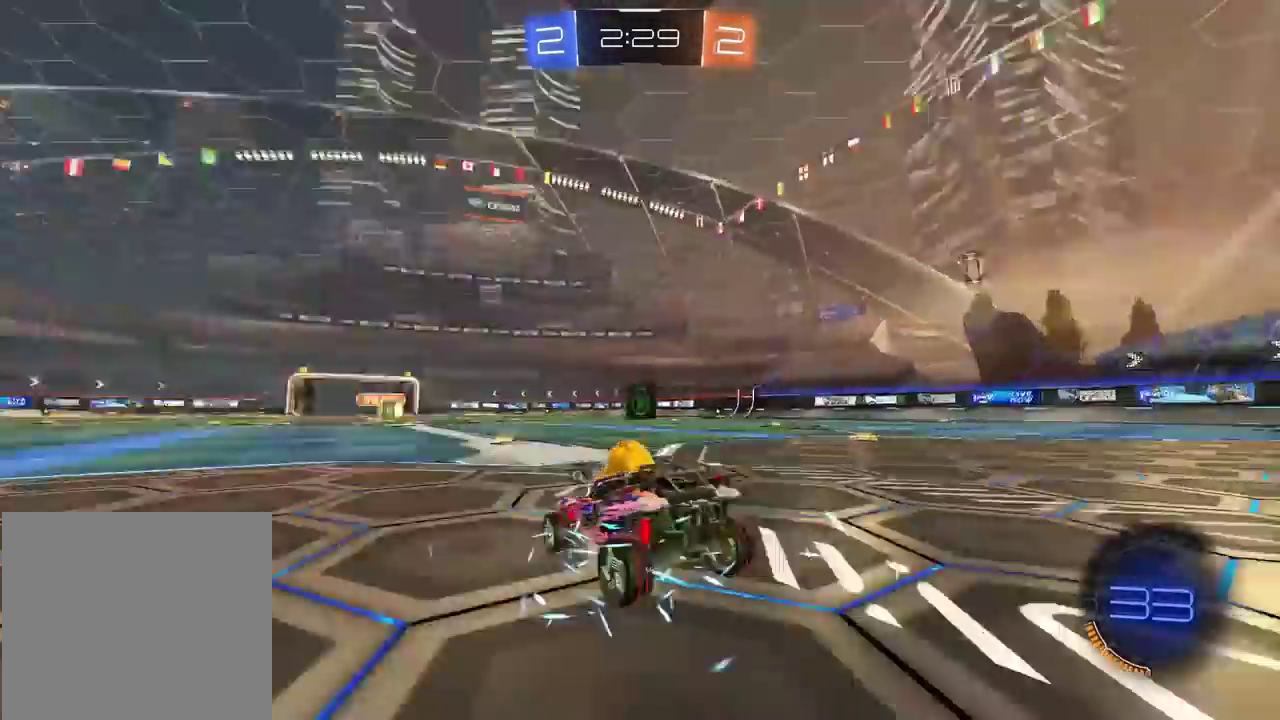
{"buttons": [], "left_stick": "down-left", "right_stick": "center", "events": [[67, "R2", "up"], [83, "right_stick", "center"], [167, "R2", "down"], [167, "left_stick", "down"], [233, "left_stick", "center"], [333, "left_stick", "down-left"], [367, "R2", "up"]]}
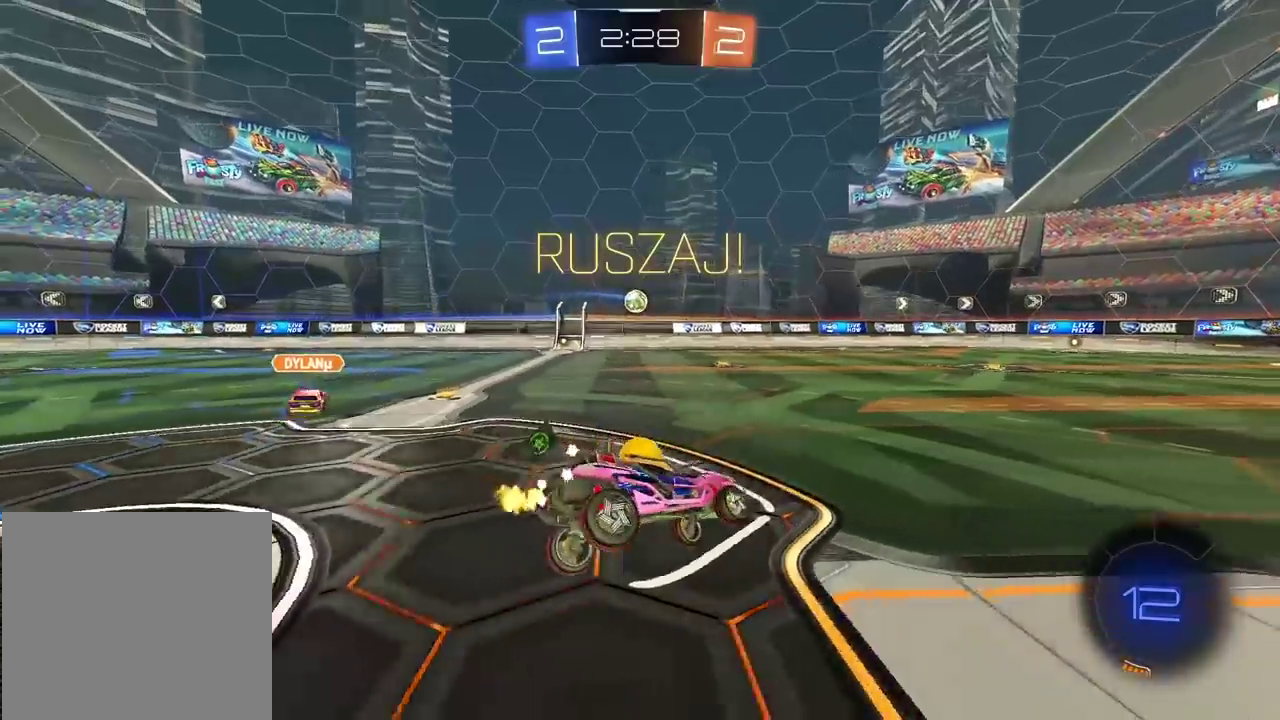
{"buttons": ["R2"], "left_stick": "center", "right_stick": "center", "events": [[50, "left_stick", "center"], [150, "R2", "down"], [383, "left_stick", "left"], [433, "left_stick", "center"]]}
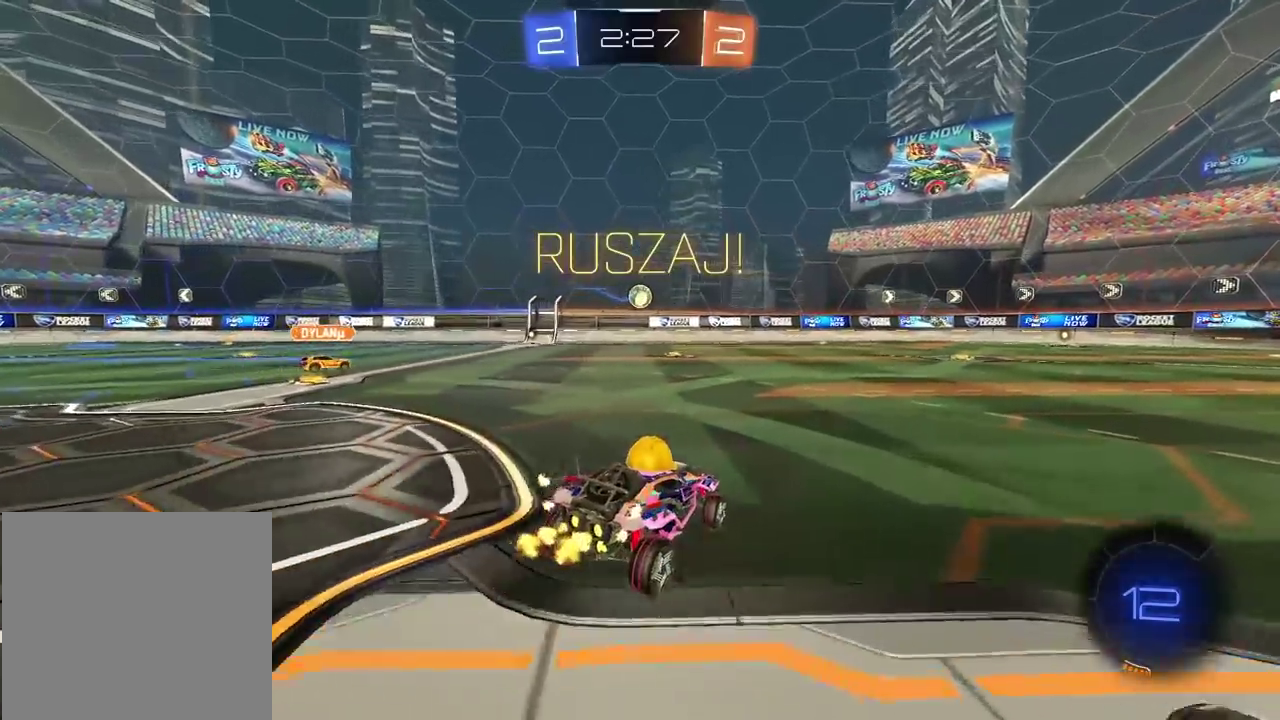
{"buttons": [], "left_stick": "right", "right_stick": "center", "events": [[150, "left_stick", "right"], [450, "R2", "up"]]}
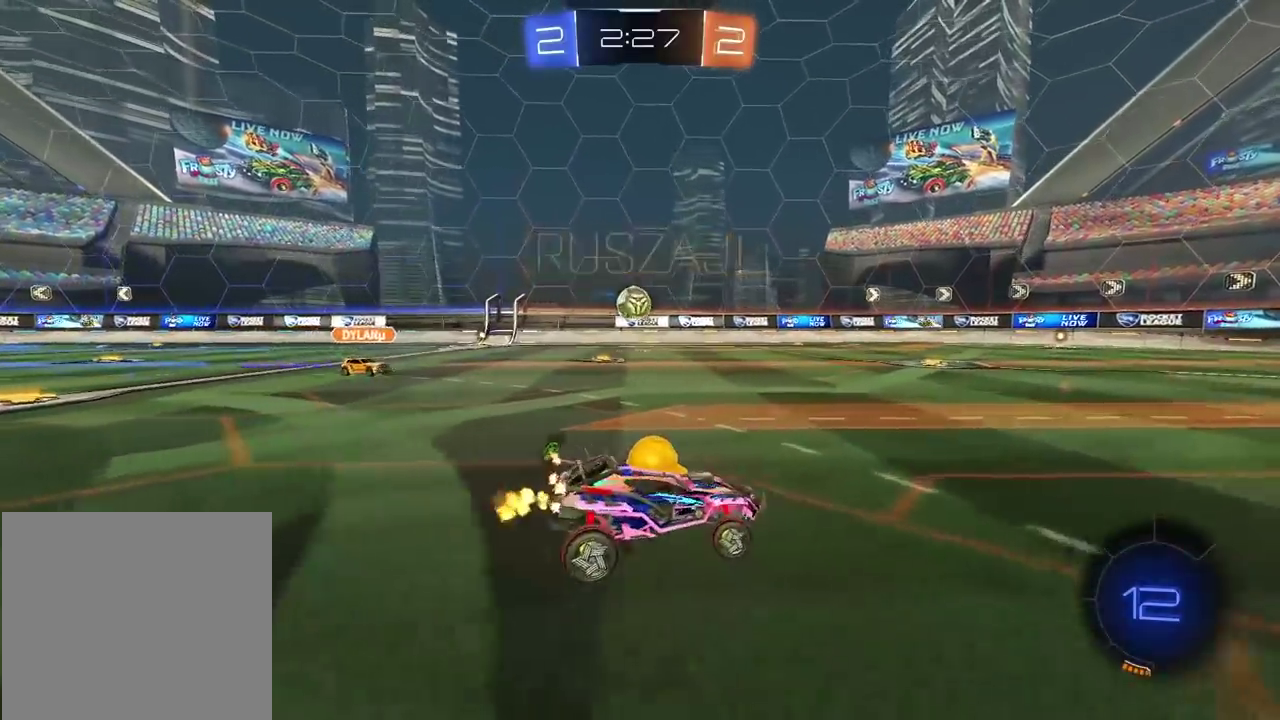
{"buttons": ["R2"], "left_stick": "center", "right_stick": "center", "events": [[217, "R2", "down"], [350, "left_stick", "center"]]}
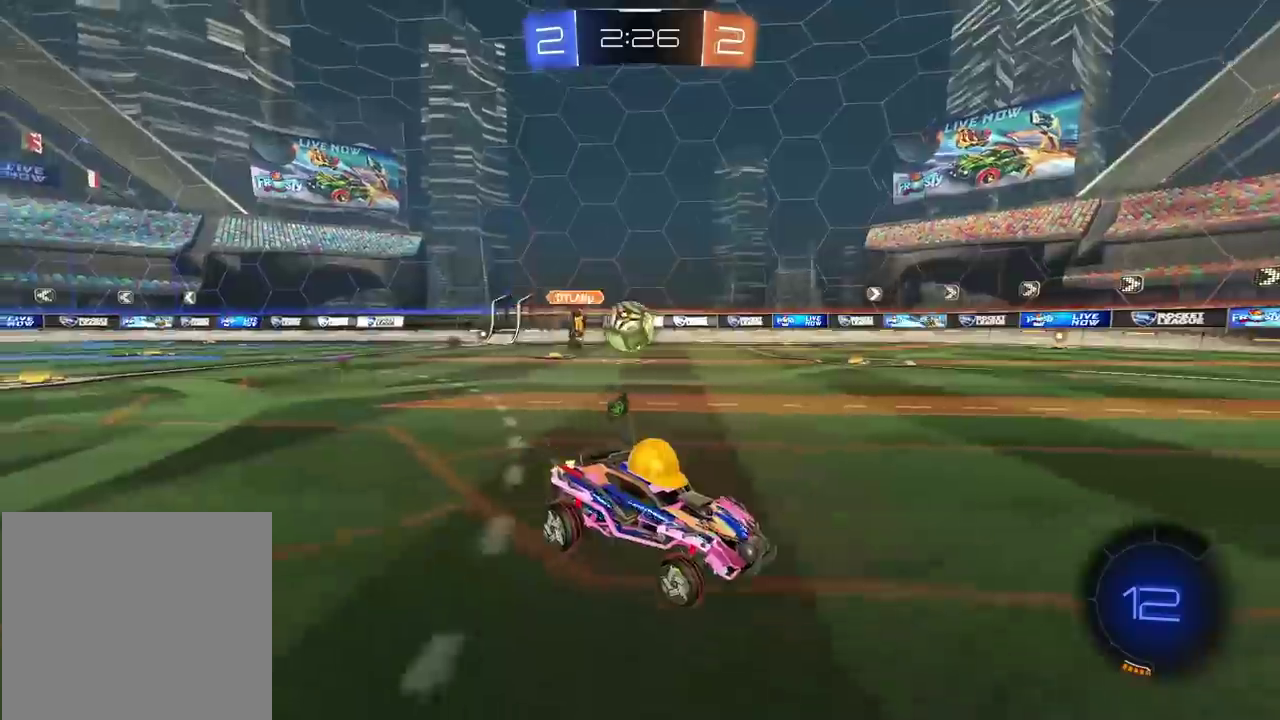
{"buttons": ["R2"], "left_stick": "center", "right_stick": "center", "events": [[17, "left_stick", "right"], [167, "left_stick", "center"], [217, "left_stick", "left"], [383, "left_stick", "center"]]}
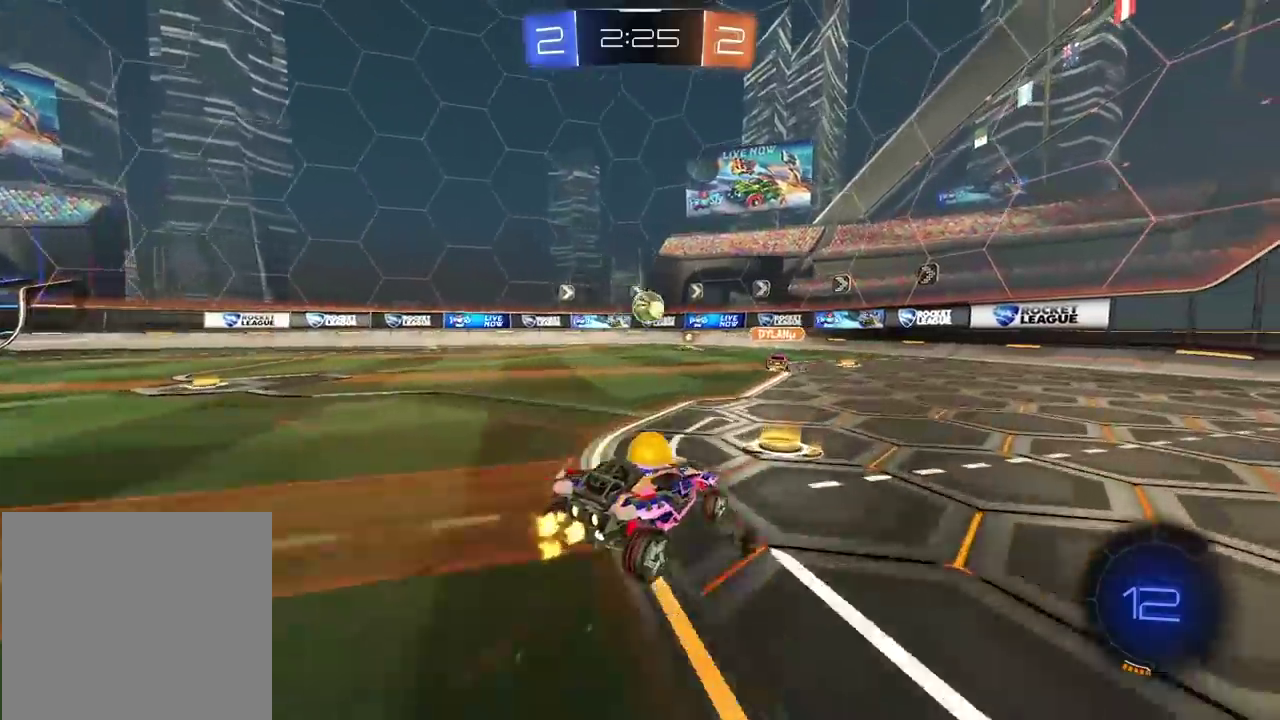
{"buttons": ["R2"], "left_stick": "center", "right_stick": "center", "events": []}
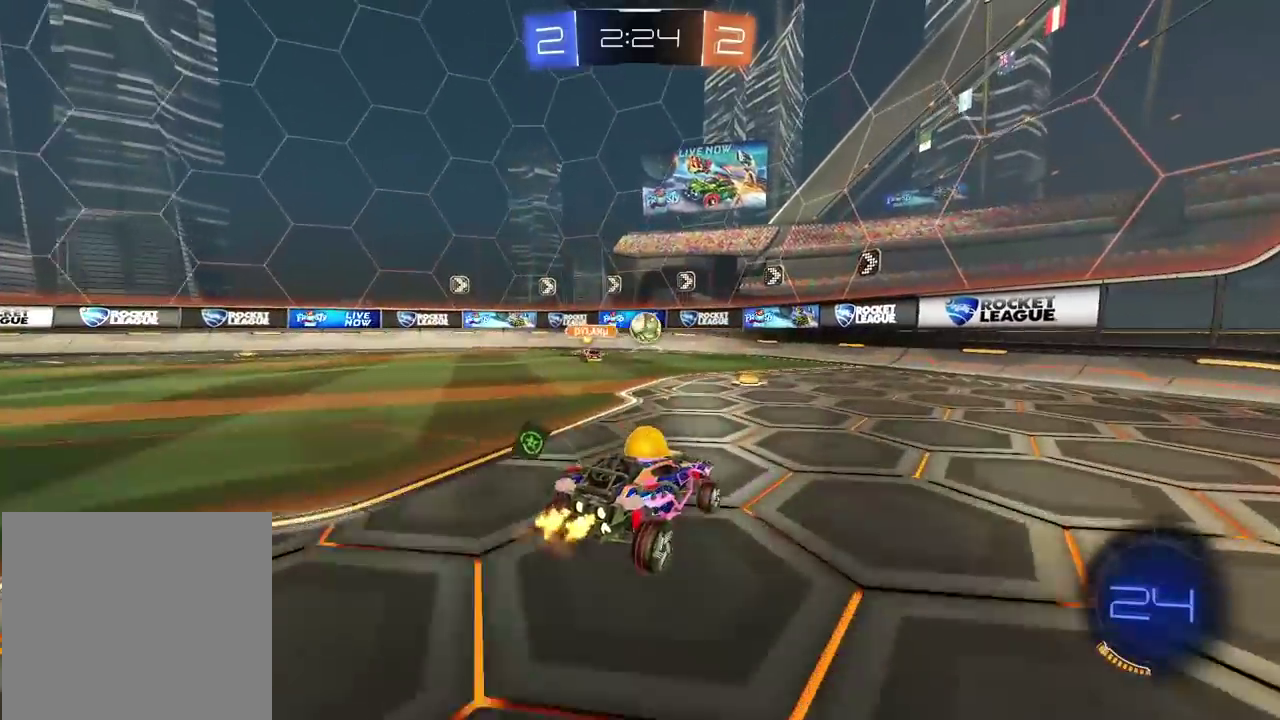
{"buttons": ["R2"], "left_stick": "left", "right_stick": "center", "events": [[33, "left_stick", "left"], [150, "left_stick", "center"], [283, "left_stick", "left"]]}
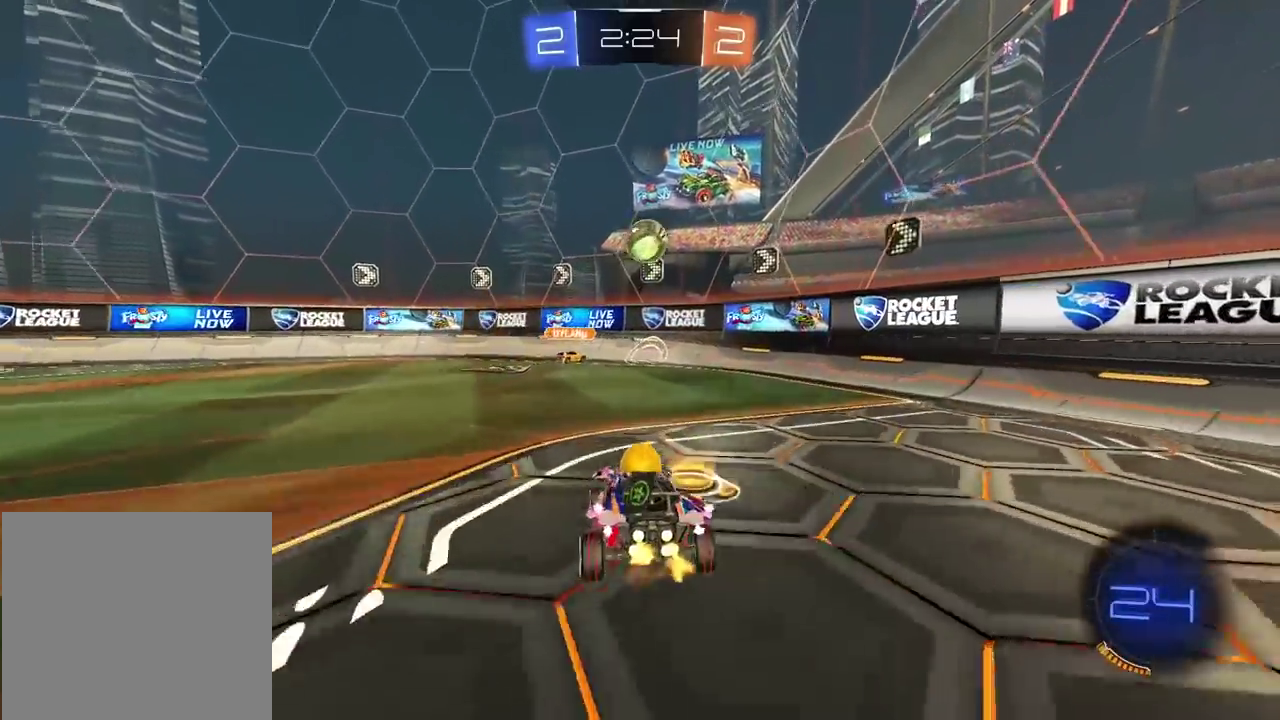
{"buttons": ["R2"], "left_stick": "center", "right_stick": "center", "events": [[33, "left_stick", "down-left"], [100, "left_stick", "center"]]}
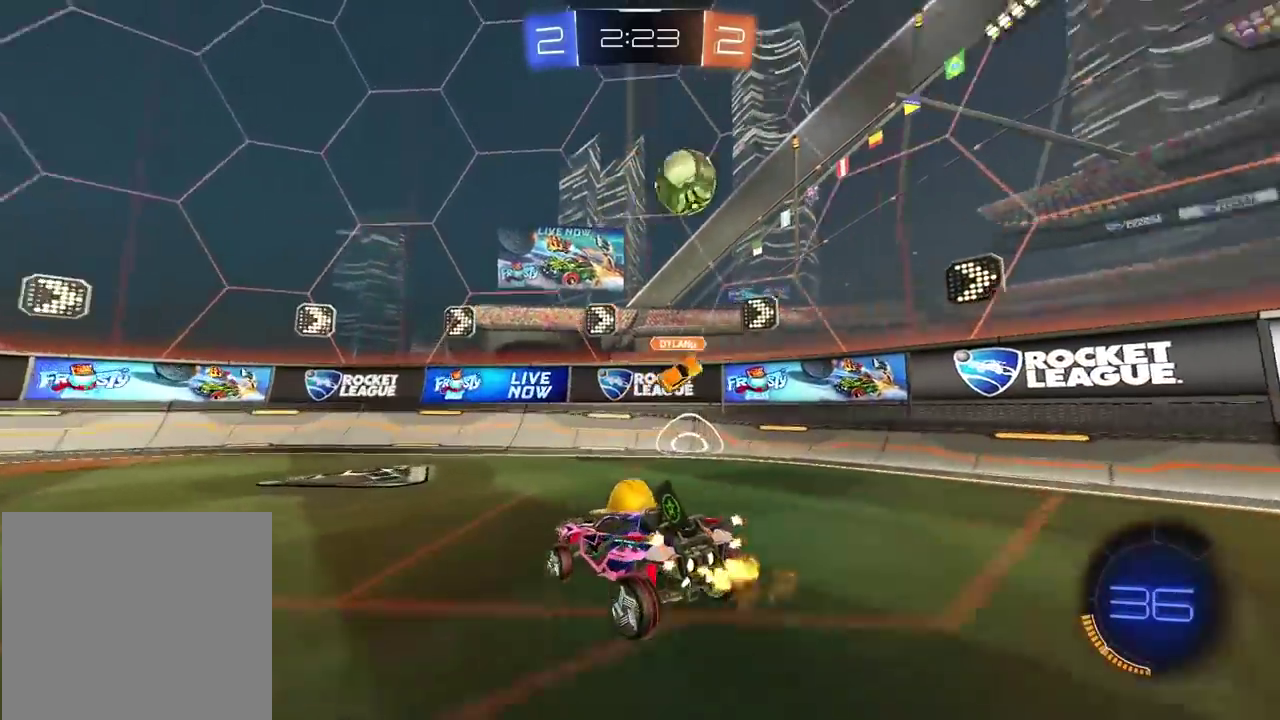
{"buttons": ["R2"], "left_stick": "center", "right_stick": "center", "events": [[67, "left_stick", "right"], [150, "left_stick", "center"], [367, "left_stick", "left"], [500, "left_stick", "center"]]}
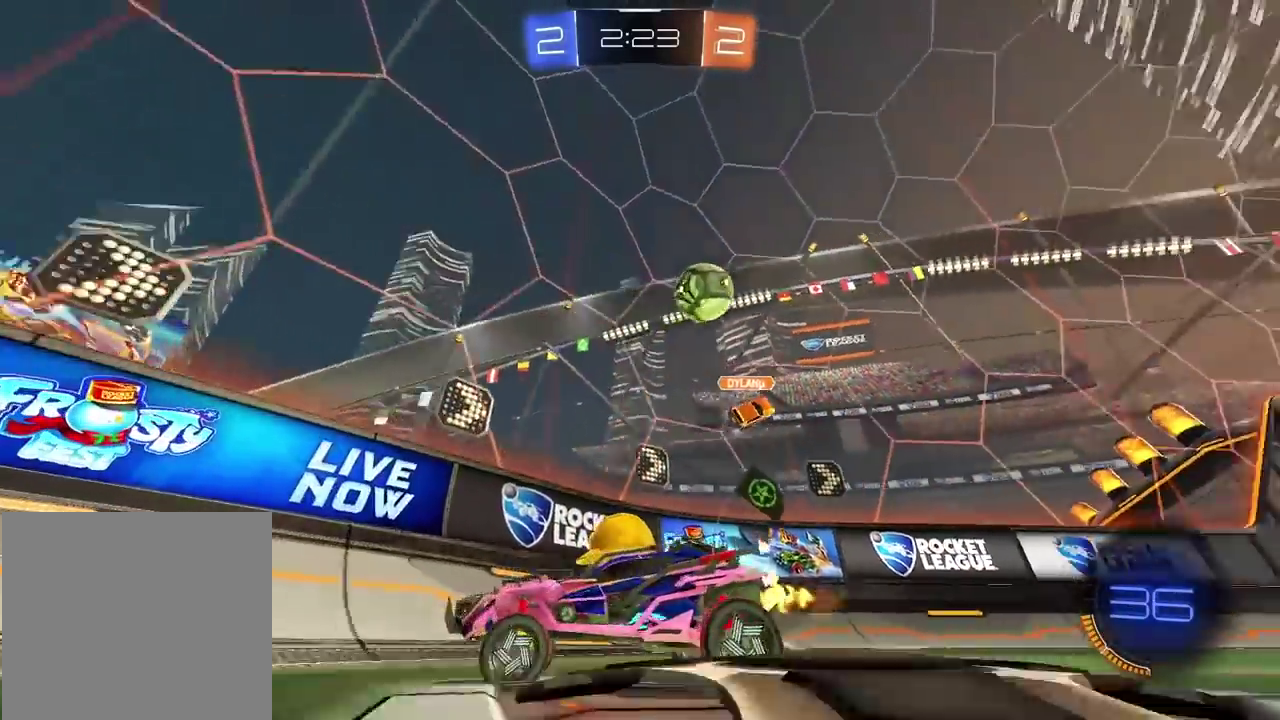
{"buttons": ["CIRCLE", "R2"], "left_stick": "right", "right_stick": "center", "events": [[100, "left_stick", "left"], [383, "left_stick", "center"], [433, "CIRCLE", "down"], [433, "left_stick", "right"]]}
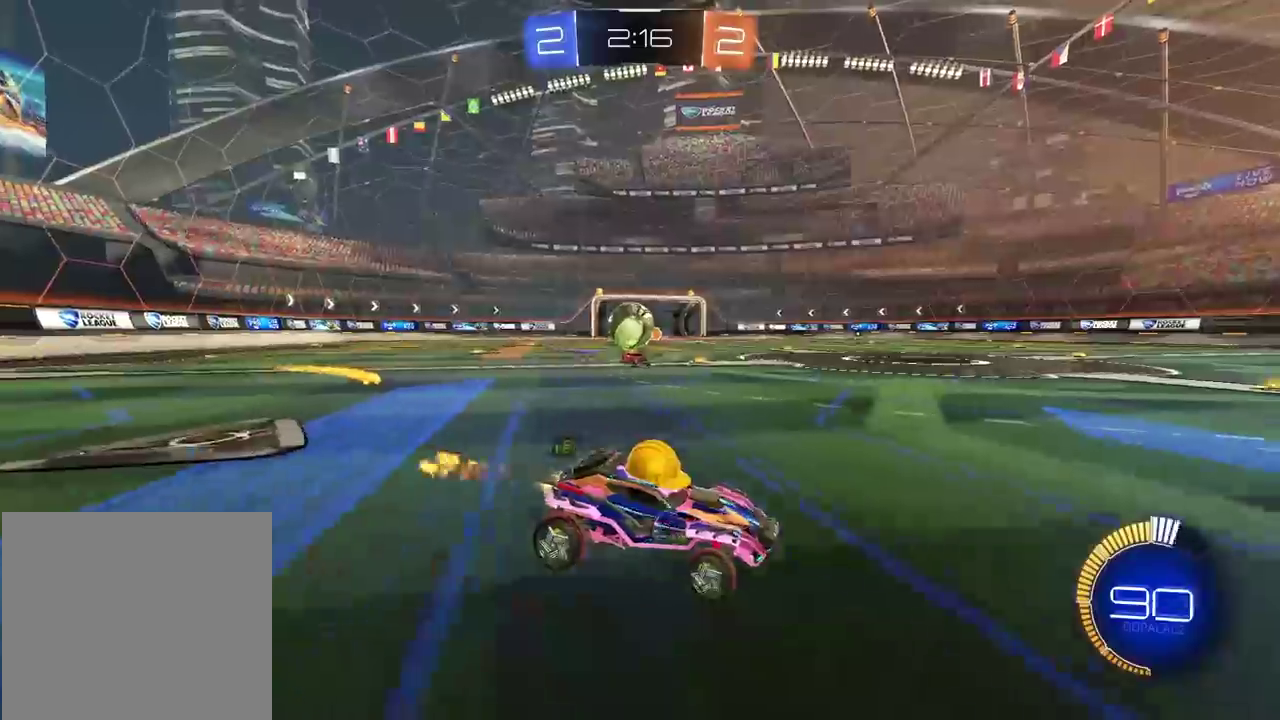
{"buttons": ["R2"], "left_stick": "right", "right_stick": "center", "events": [[233, "CIRCLE", "up"]]}
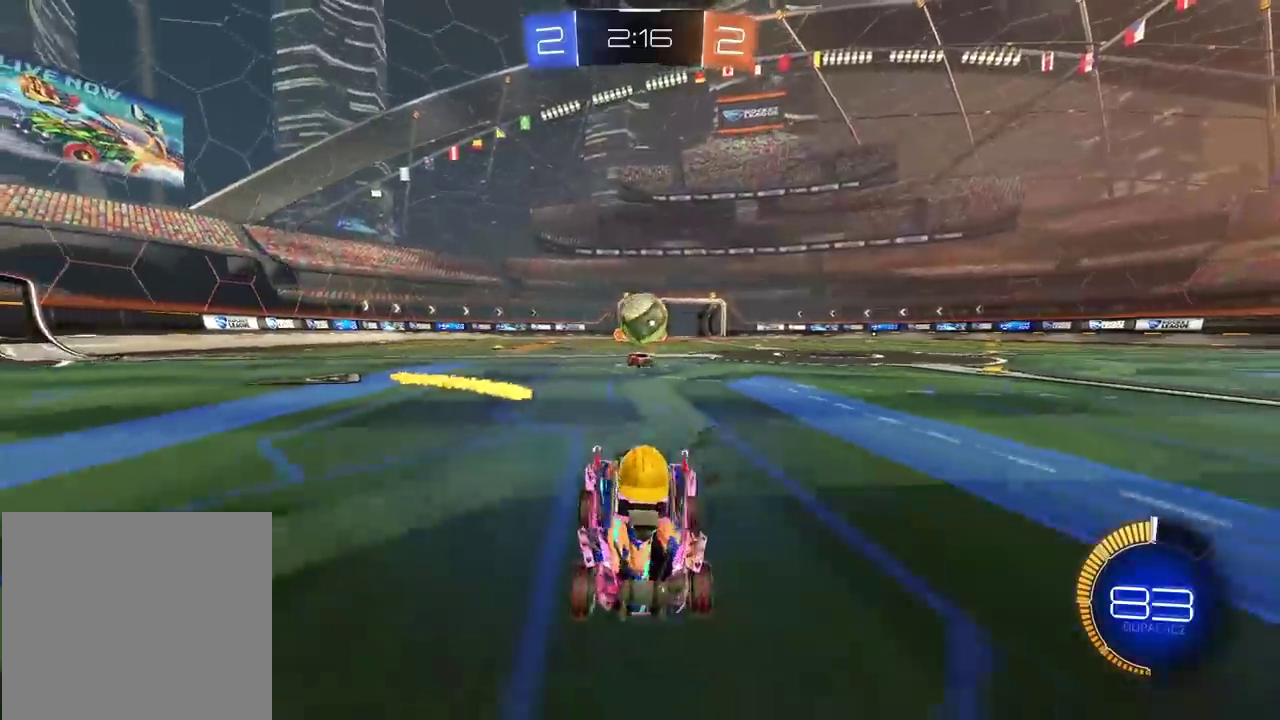
{"buttons": [], "left_stick": "center", "right_stick": "center"}
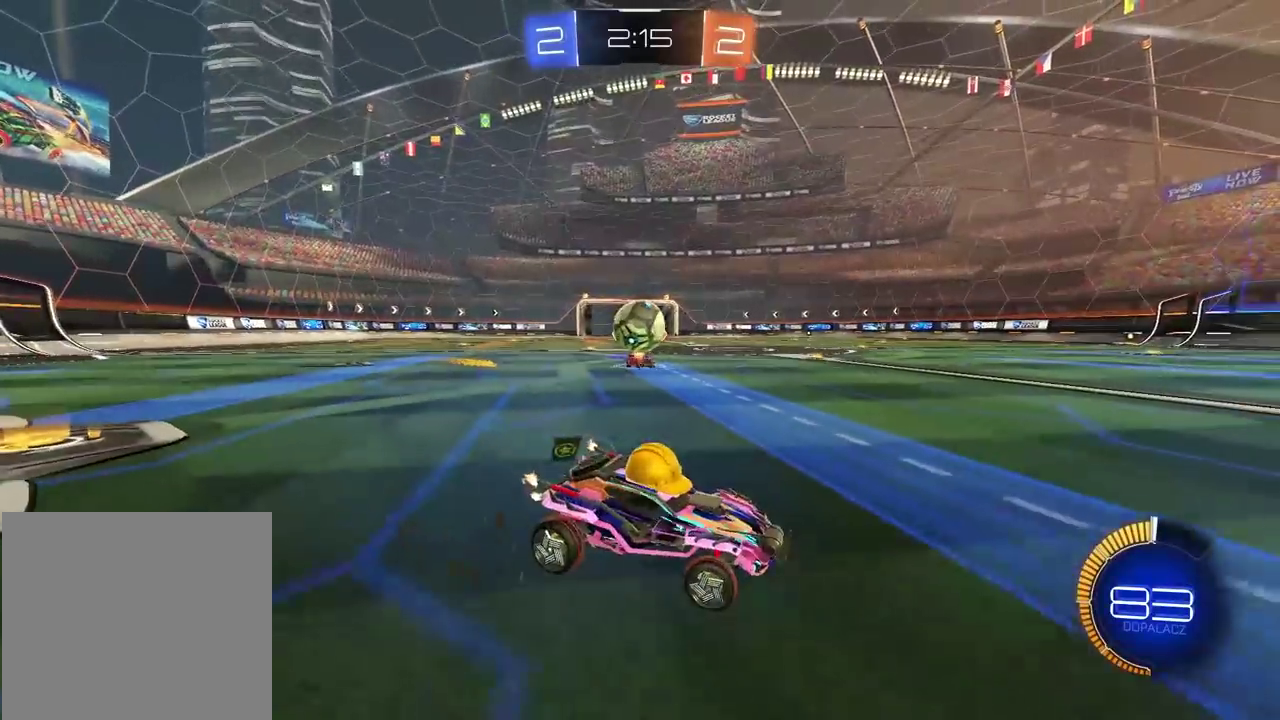
{"buttons": ["R2"], "left_stick": "center", "right_stick": "center"}
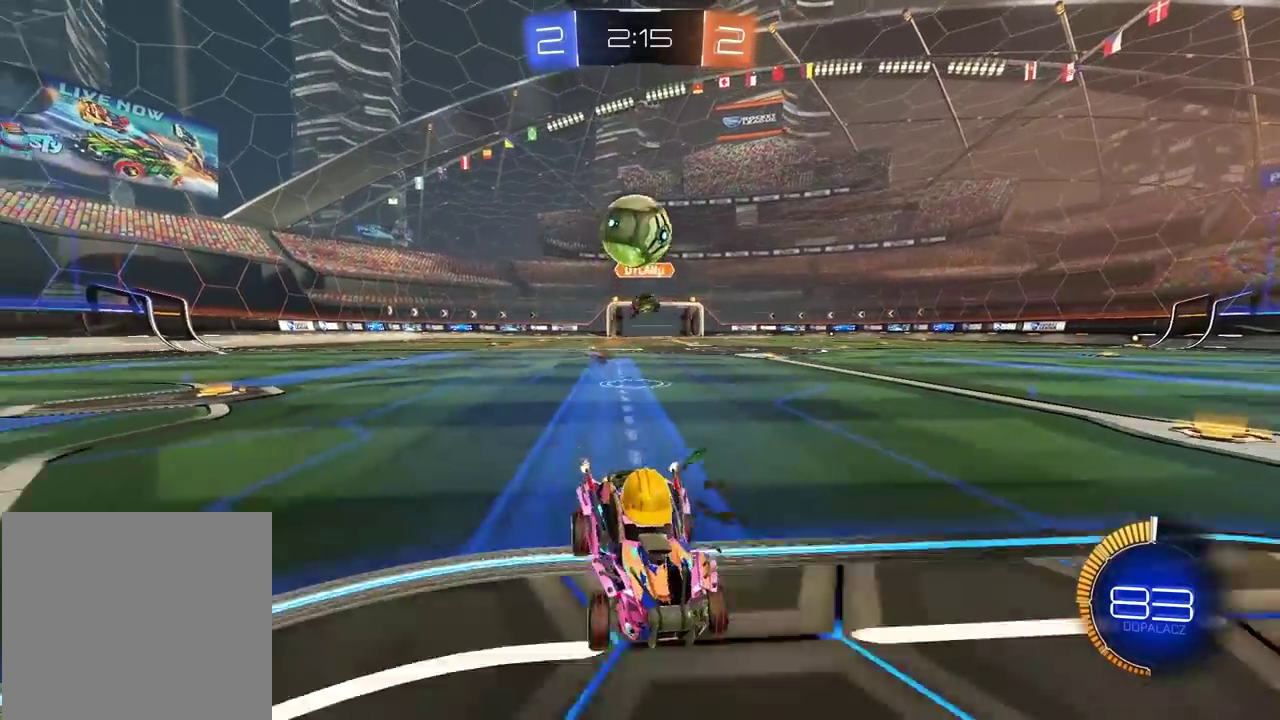
{"buttons": [], "left_stick": "left", "right_stick": "center", "events": [[33, "R2", "up"], [467, "left_stick", "left"]]}
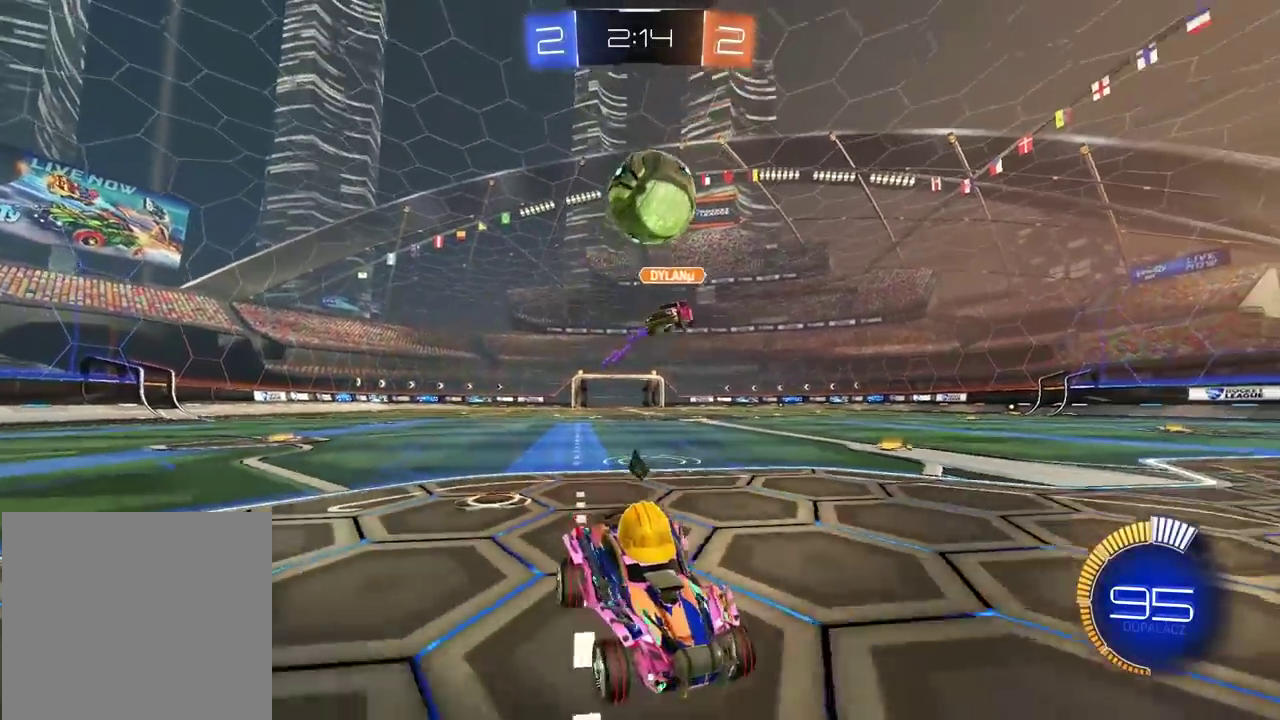
{"buttons": ["CROSS", "CIRCLE", "R2"], "left_stick": "down", "right_stick": "center", "events": [[67, "left_stick", "center"], [300, "R2", "down"], [417, "CIRCLE", "down"], [450, "CROSS", "down"], [467, "left_stick", "down"]]}
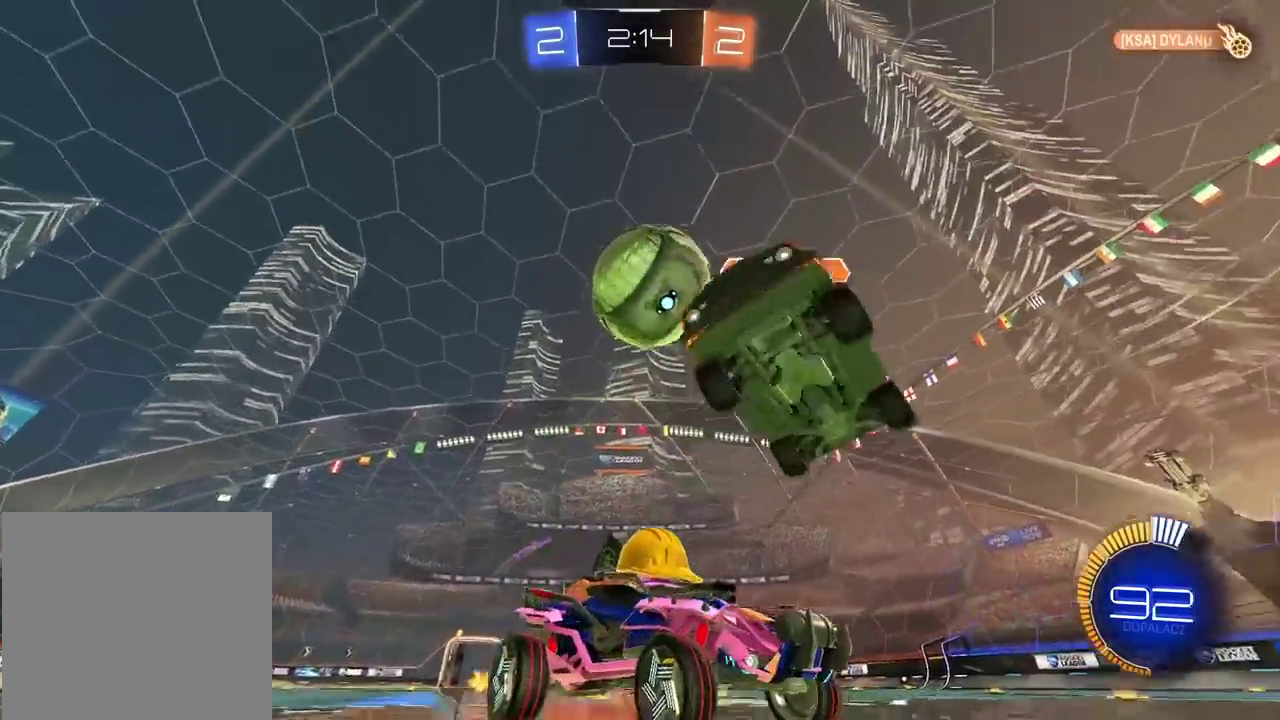
{"buttons": ["CROSS", "CIRCLE", "TRIANGLE", "R2"], "left_stick": "down-left", "right_stick": "center", "events": [[17, "CIRCLE", "up"], [133, "CIRCLE", "down"], [183, "CROSS", "up"], [200, "CIRCLE", "up"], [267, "left_stick", "center"], [300, "CIRCLE", "down"], [317, "CROSS", "down"], [400, "left_stick", "down-left"], [500, "TRIANGLE", "down"]]}
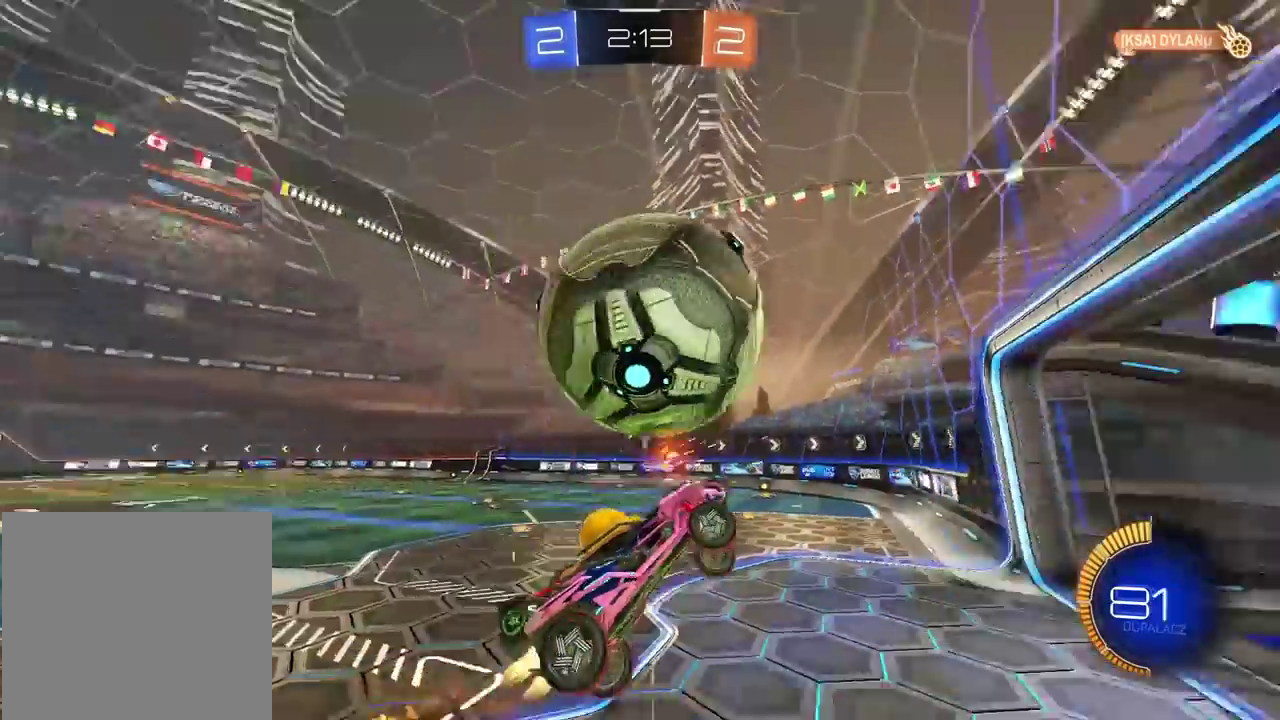
{"buttons": [], "left_stick": "center", "right_stick": "center", "events": [[50, "CROSS", "up"], [100, "left_stick", "center"], [117, "R2", "up"], [150, "CIRCLE", "up"], [150, "TRIANGLE", "up"], [383, "left_stick", "left"], [500, "left_stick", "center"]]}
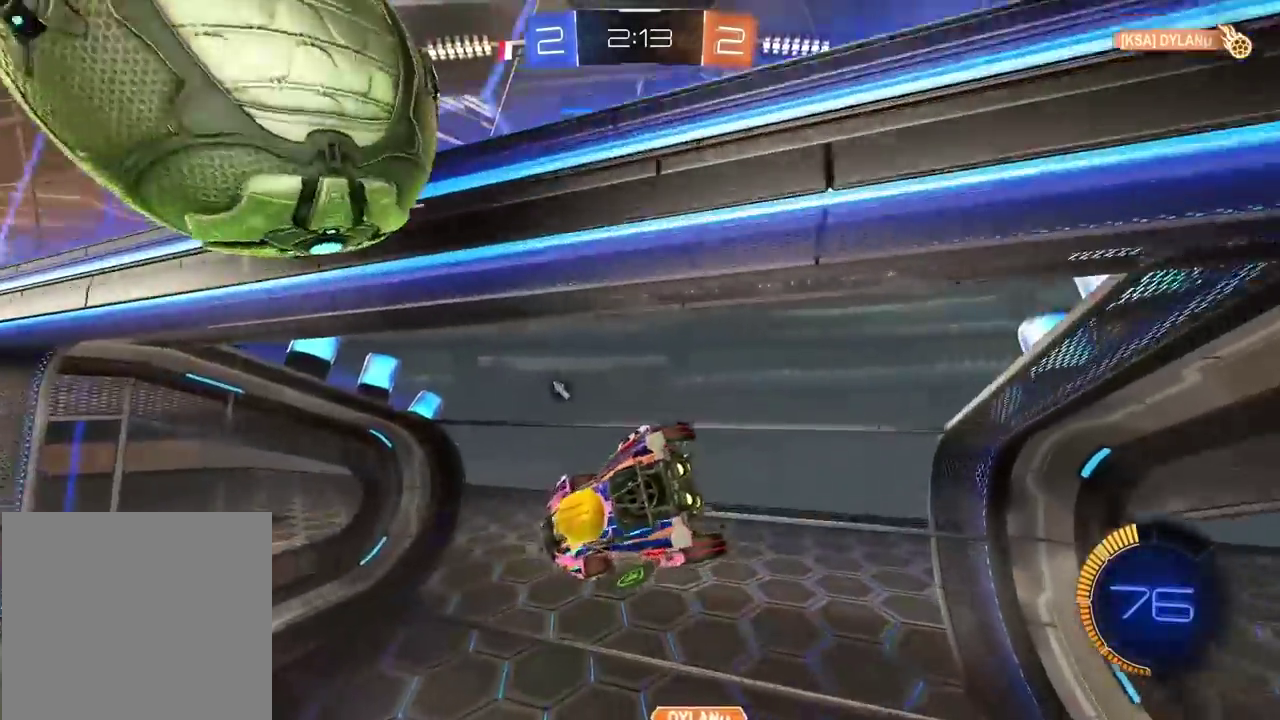
{"buttons": ["R2"], "left_stick": "center", "right_stick": "center", "events": [[100, "TRIANGLE", "down"], [133, "left_stick", "left"], [150, "TRIANGLE", "up"], [217, "left_stick", "center"], [300, "R2", "down"]]}
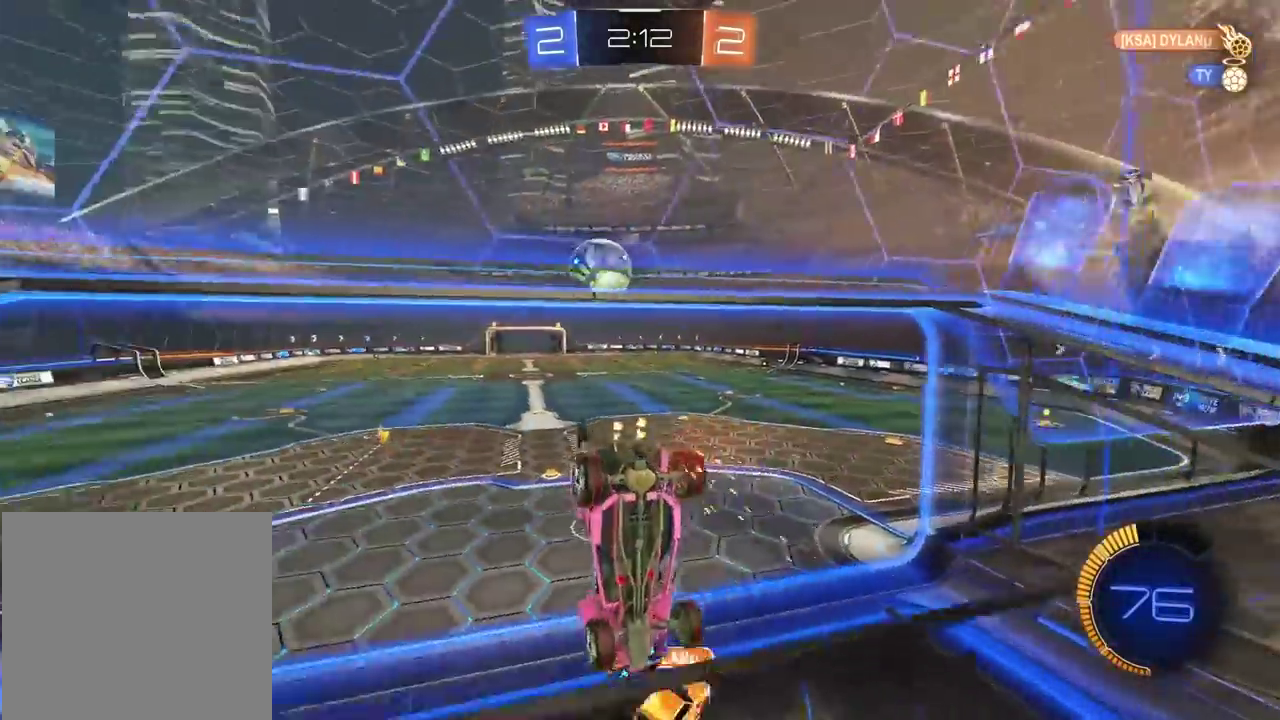
{"buttons": ["R2"], "left_stick": "center", "right_stick": "center", "events": [[167, "left_stick", "right"], [333, "left_stick", "center"]]}
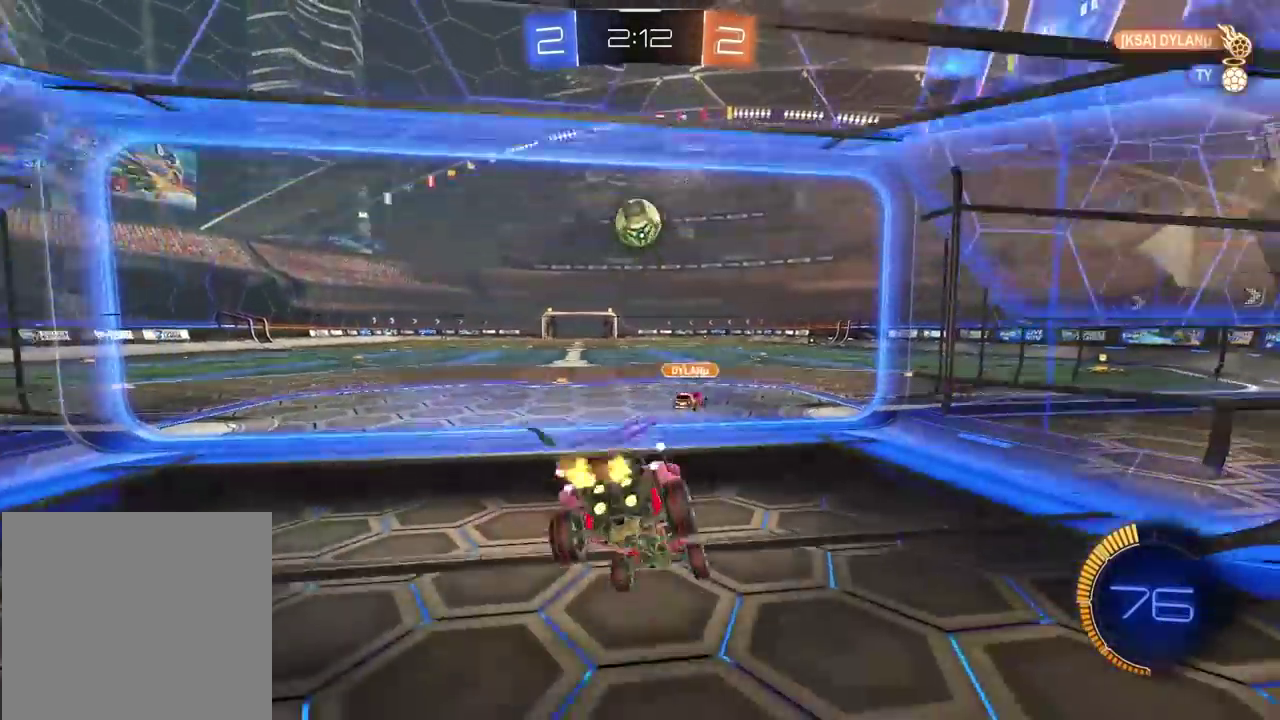
{"buttons": ["R2"], "left_stick": "center", "right_stick": "center", "events": []}
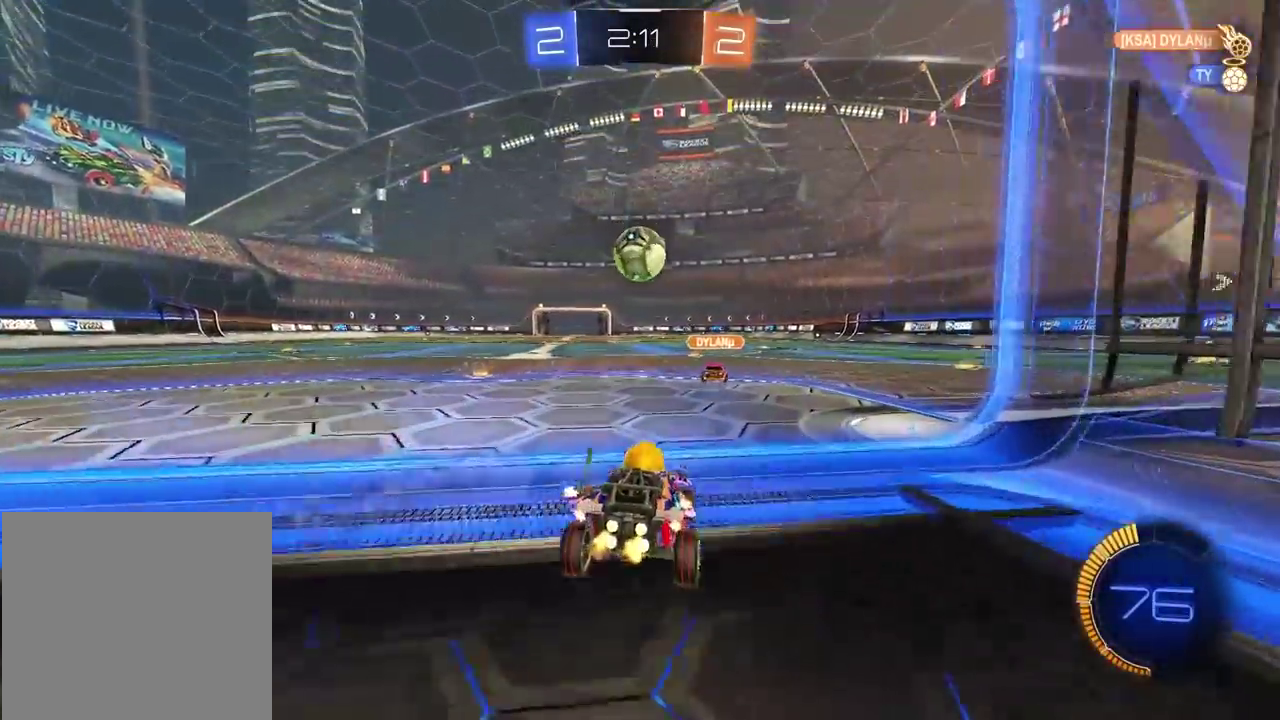
{"buttons": [], "left_stick": "center", "right_stick": "center", "events": [[50, "left_stick", "left"], [67, "R2", "up"], [167, "left_stick", "center"]]}